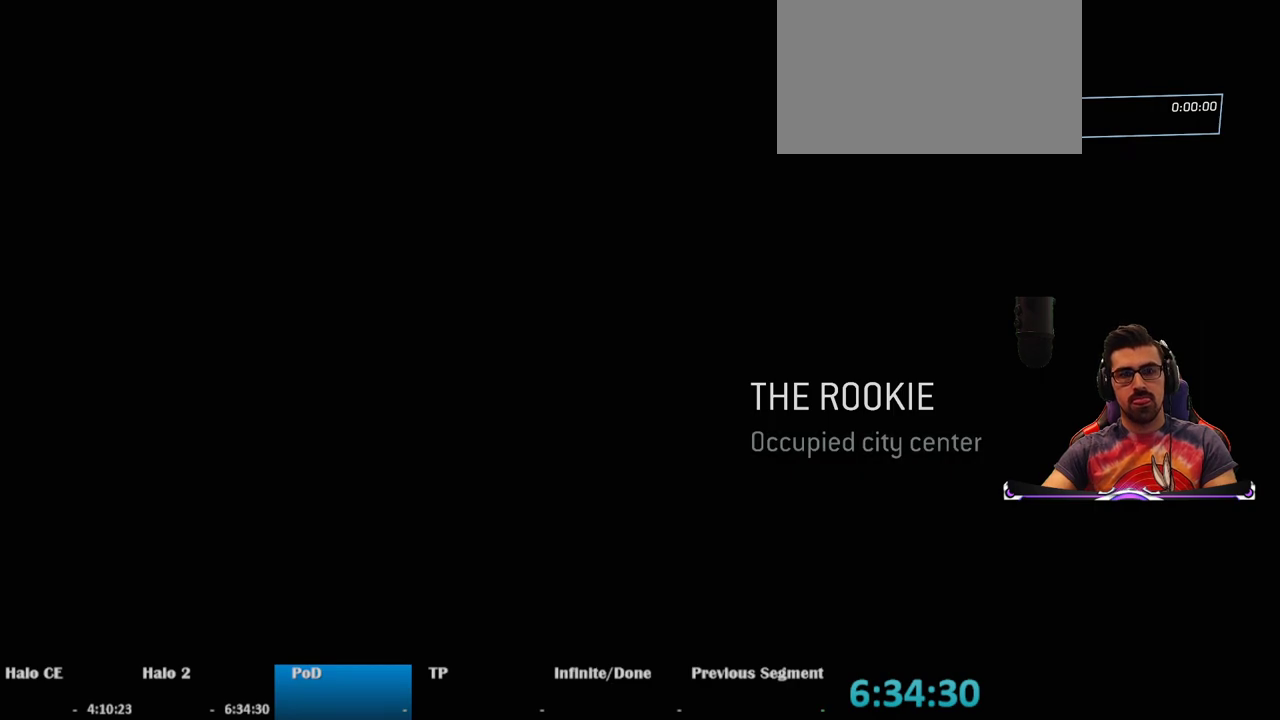
Gameplay with keyboard and mouse; each line is a JSON object with the keys and mouse buttons held at the frame after it. "events" lists presses ("down") and releases ("up") of "1", "2", "3", "4", "5", "a", "alt", "c", "caps_lock", "ctrl", "d", "e", "f", "g", "q", "r", "s", "shift", "space", "t", "tab", "v", "w", "x", "z", "mouse_left", "mouse_wheel" and "mouse_right" between this image and that frame as [ms after this image, input, new state], when the widget could be followed in between. "mouse_left", "mouse_wheel", "mouse_right" = the "left", "wheel", "right" buttons of the "mouse" list. No other keys are recorded. "wheel" means that the mouse wheel is clicked or scrolled. Mouse movement is not recorded.
{"keys": ["space"], "mouse": ["left"], "events": [[50, "mouse_left", "up"], [50, "space", "up"], [183, "mouse_left", "down"], [183, "space", "down"], [267, "mouse_left", "up"], [267, "space", "up"], [417, "mouse_left", "down"], [417, "space", "down"]]}
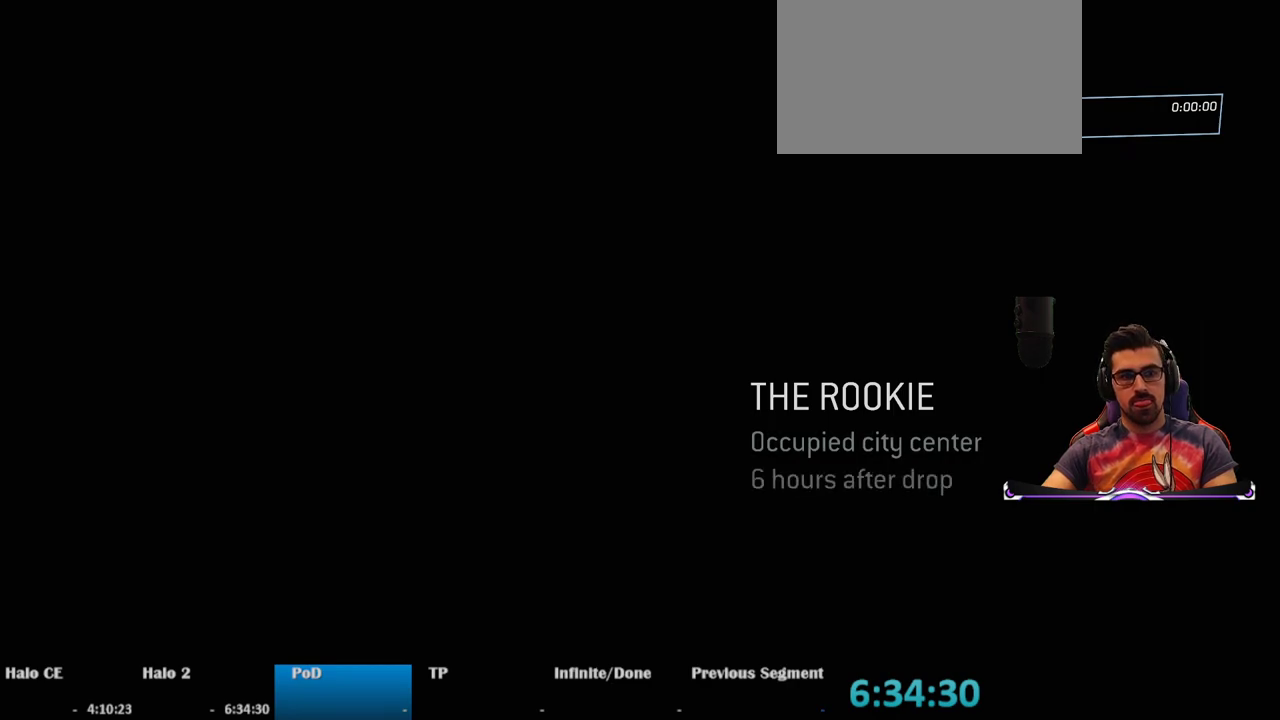
{"keys": [], "mouse": [], "events": [[17, "mouse_left", "up"], [17, "space", "up"], [150, "mouse_left", "down"], [150, "space", "down"], [200, "mouse_left", "up"], [250, "space", "up"], [333, "mouse_left", "down"], [333, "space", "down"], [433, "mouse_left", "up"], [433, "space", "up"]]}
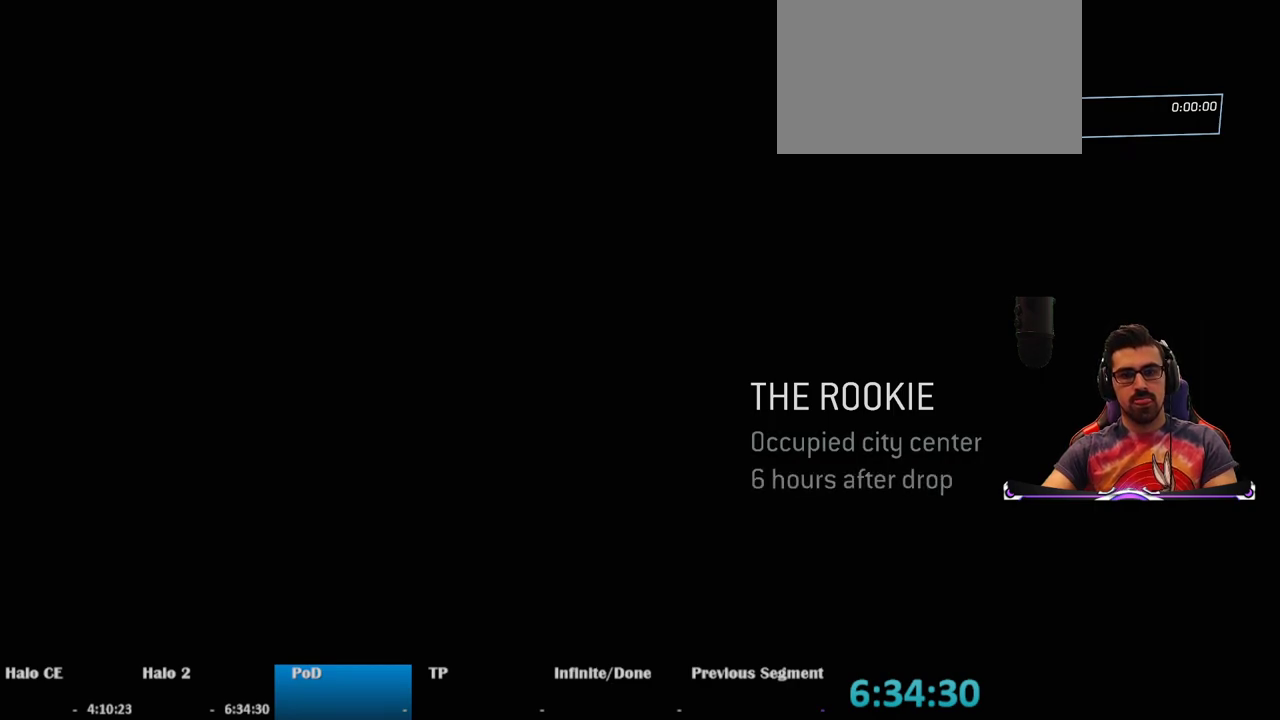
{"keys": [], "mouse": ["left"], "events": [[17, "mouse_left", "down"], [17, "space", "down"], [117, "mouse_left", "up"], [117, "space", "up"], [217, "mouse_left", "down"], [217, "space", "down"], [317, "mouse_left", "up"], [317, "space", "up"], [400, "space", "down"], [450, "mouse_left", "down"], [500, "space", "up"]]}
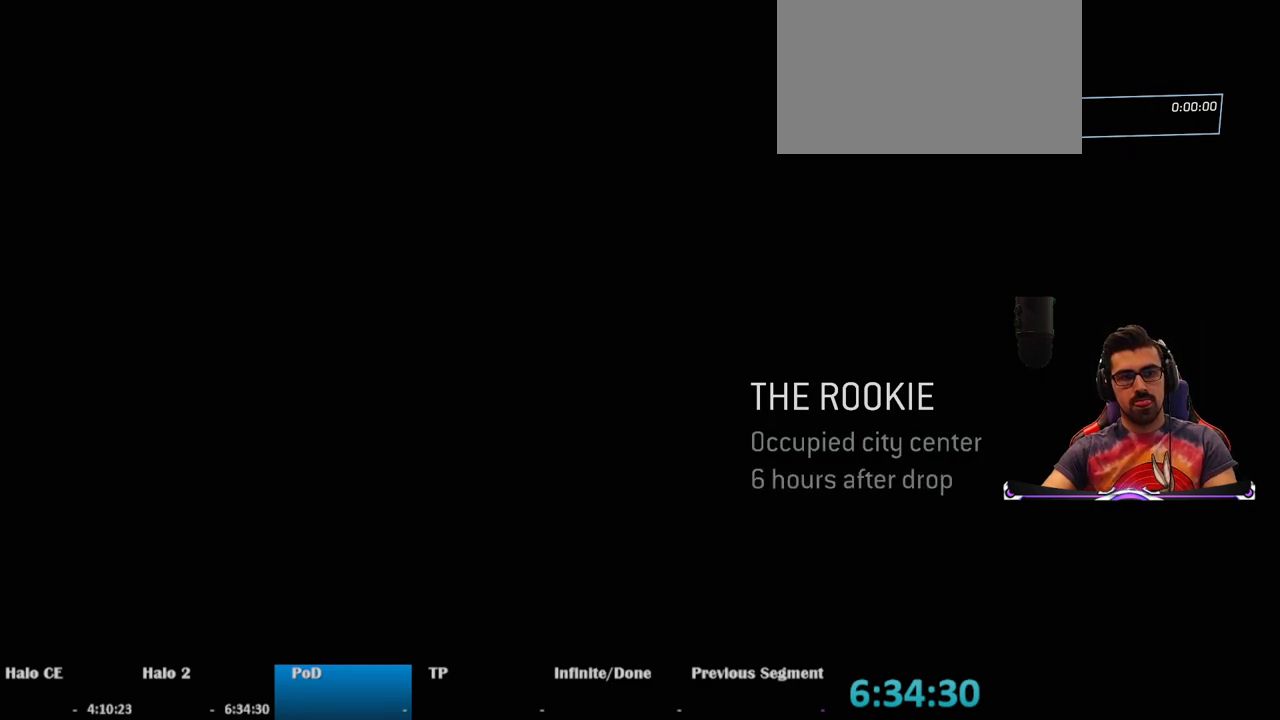
{"keys": [], "mouse": [], "events": [[50, "mouse_left", "up"], [133, "mouse_left", "down"], [133, "space", "down"], [233, "mouse_left", "up"], [233, "space", "up"], [317, "mouse_left", "down"], [317, "space", "down"], [417, "mouse_left", "up"], [417, "space", "up"]]}
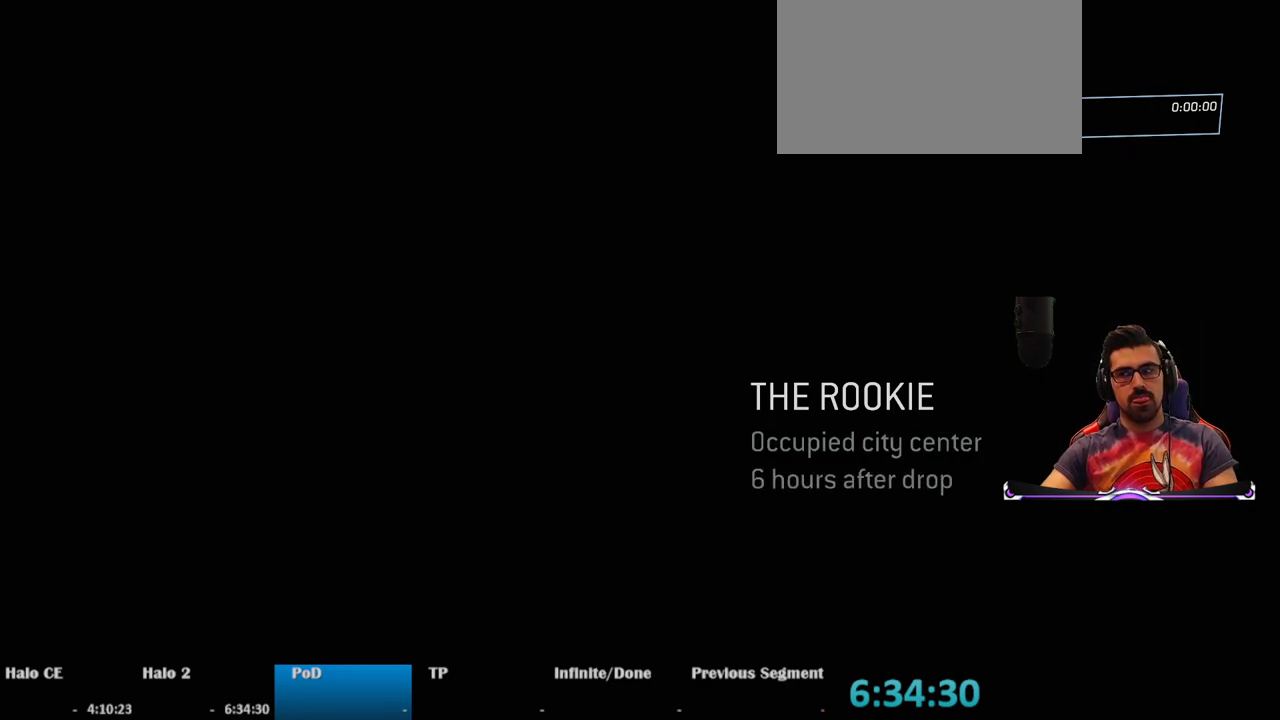
{"keys": [], "mouse": [], "events": [[17, "space", "down"], [50, "mouse_left", "down"], [100, "space", "up"], [150, "mouse_left", "up"], [250, "mouse_left", "down"], [250, "space", "down"], [300, "mouse_left", "up"], [300, "space", "up"], [433, "mouse_left", "down"], [433, "space", "down"], [483, "mouse_left", "up"], [483, "space", "up"]]}
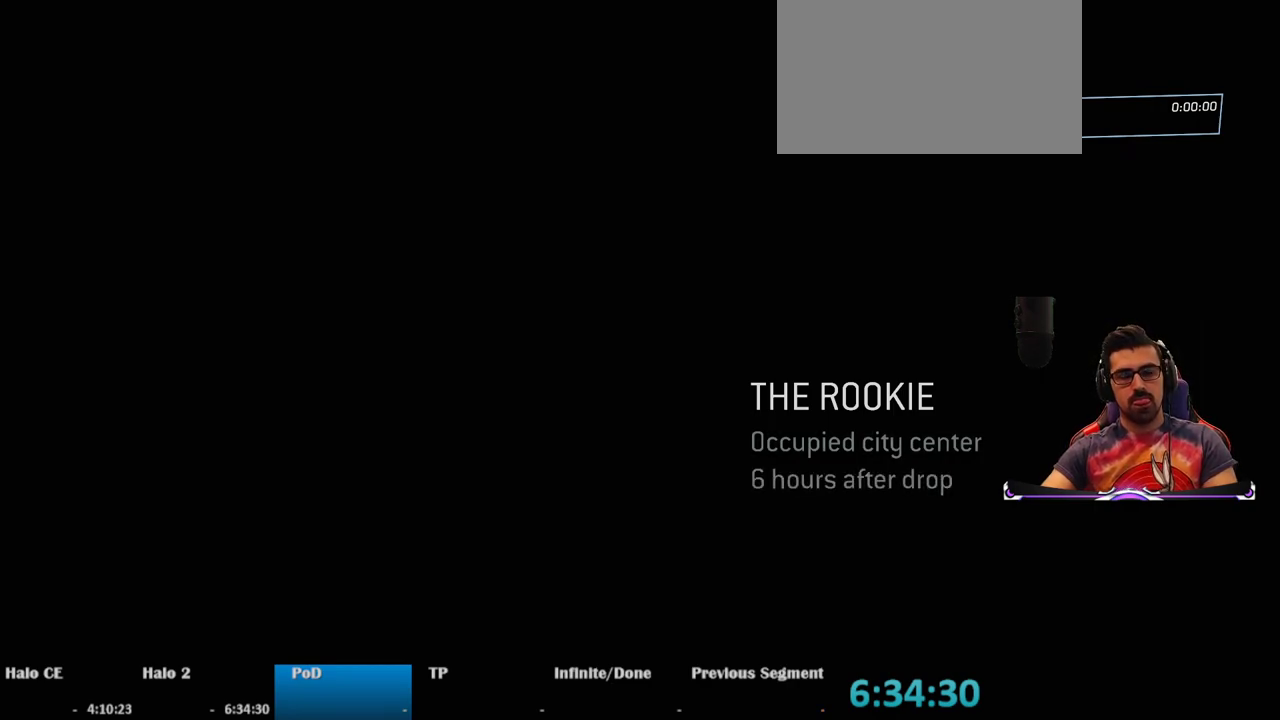
{"keys": [], "mouse": [], "events": [[117, "mouse_left", "down"], [117, "space", "down"], [167, "mouse_left", "up"], [167, "space", "up"], [267, "mouse_left", "down"], [267, "space", "down"], [300, "mouse_left", "up"], [350, "space", "up"], [400, "mouse_left", "down"], [400, "space", "down"], [500, "mouse_left", "up"], [500, "space", "up"]]}
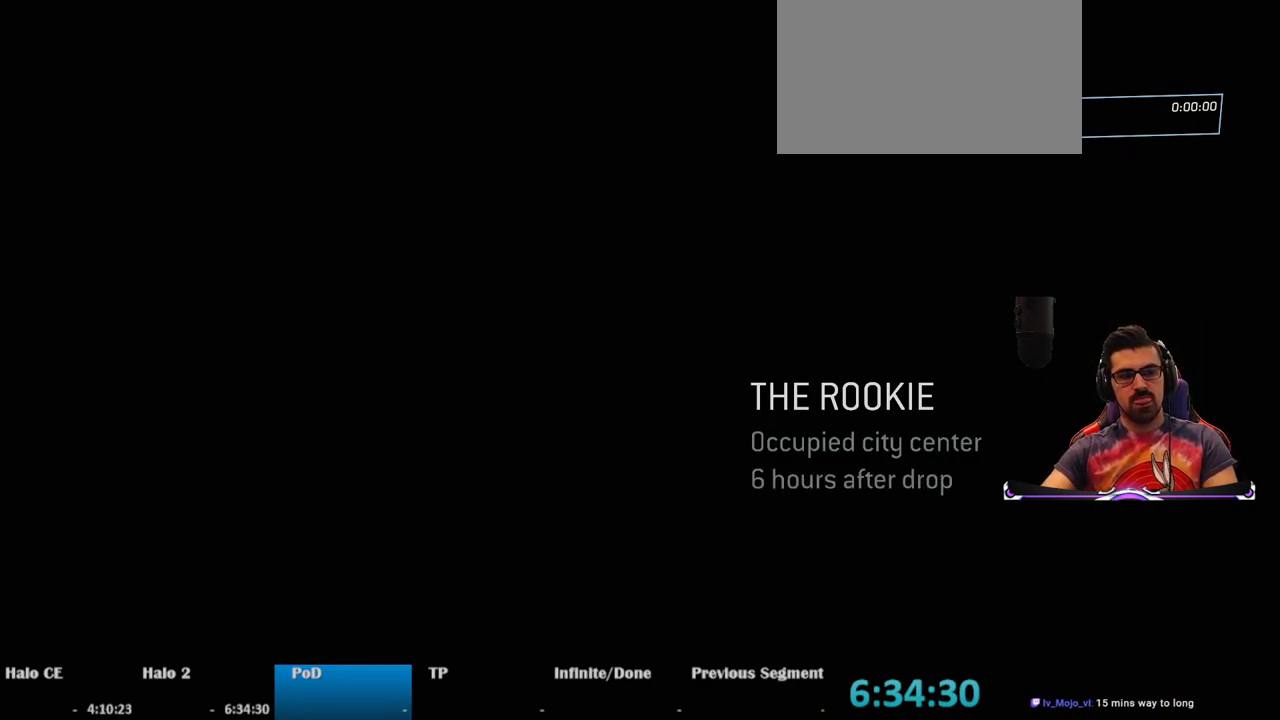
{"keys": [], "mouse": [], "events": [[50, "mouse_left", "down"], [50, "space", "down"], [133, "mouse_left", "up"], [133, "space", "up"], [183, "mouse_left", "down"], [233, "space", "down"], [283, "mouse_left", "up"], [317, "space", "up"], [367, "mouse_left", "down"], [417, "mouse_left", "up"], [417, "space", "down"], [467, "space", "up"]]}
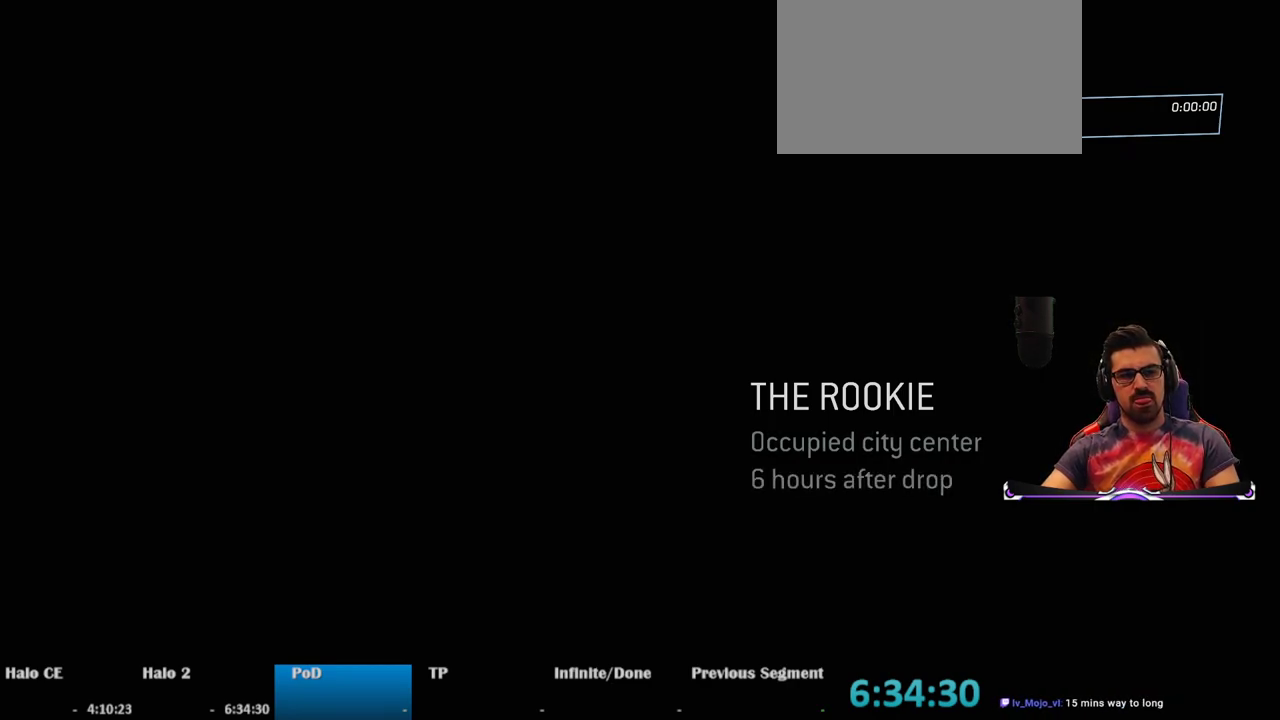
{"keys": [], "mouse": [], "events": []}
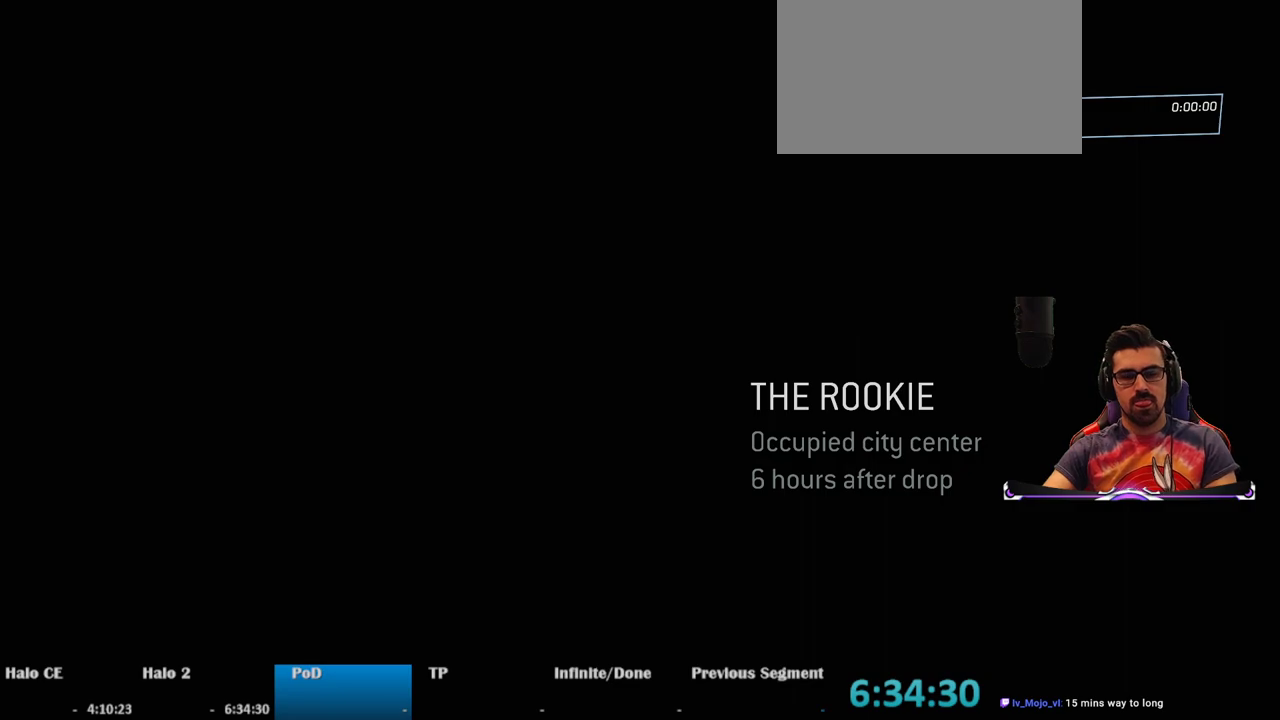
{"keys": [], "mouse": [], "events": []}
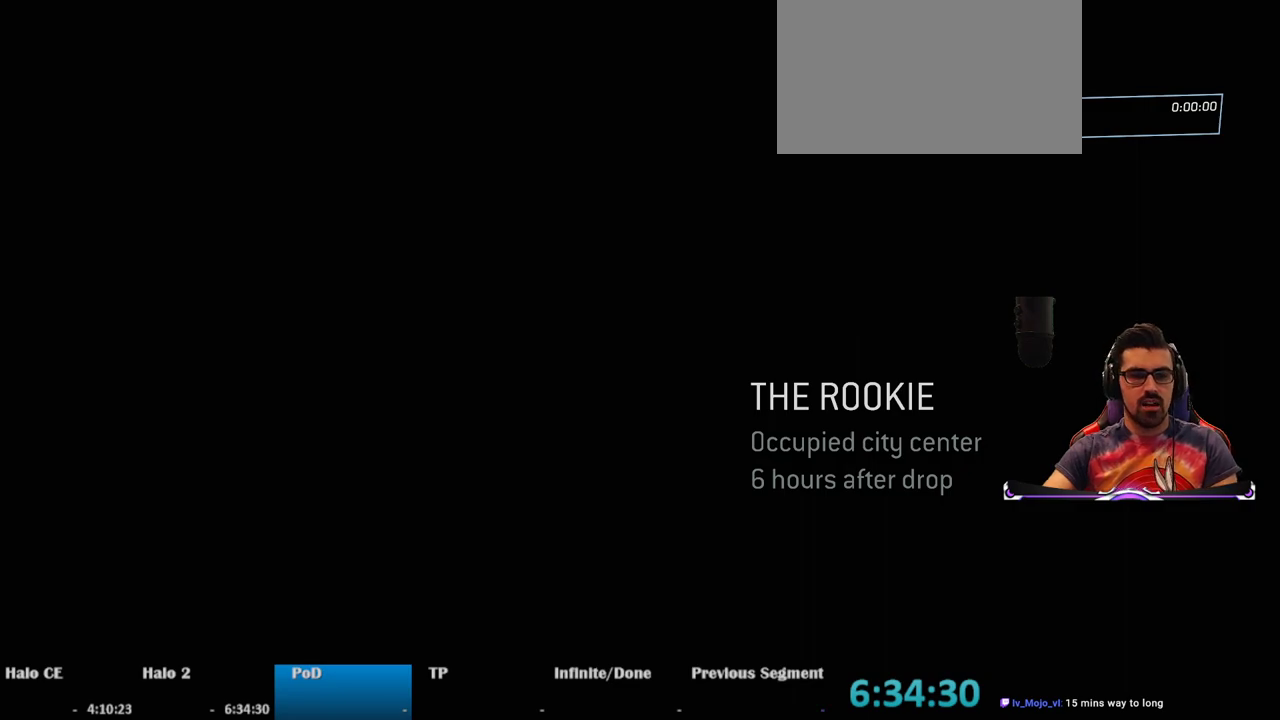
{"keys": [], "mouse": [], "events": []}
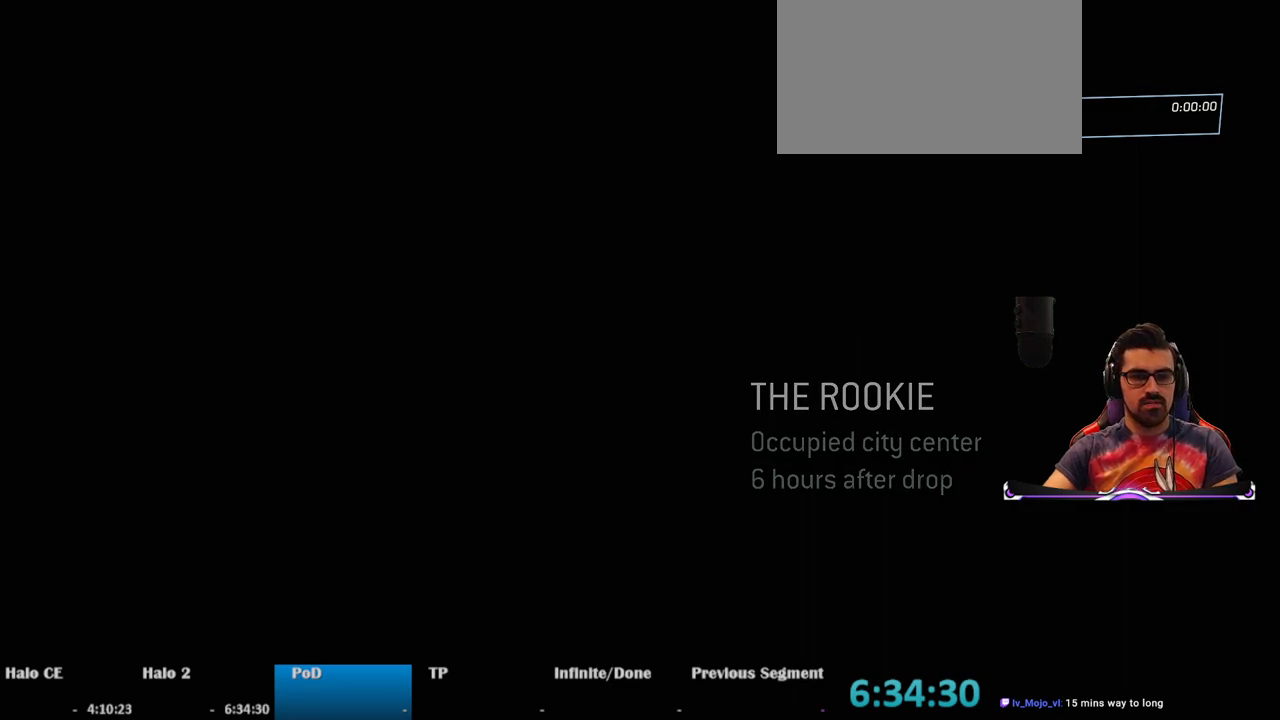
{"keys": [], "mouse": [], "events": []}
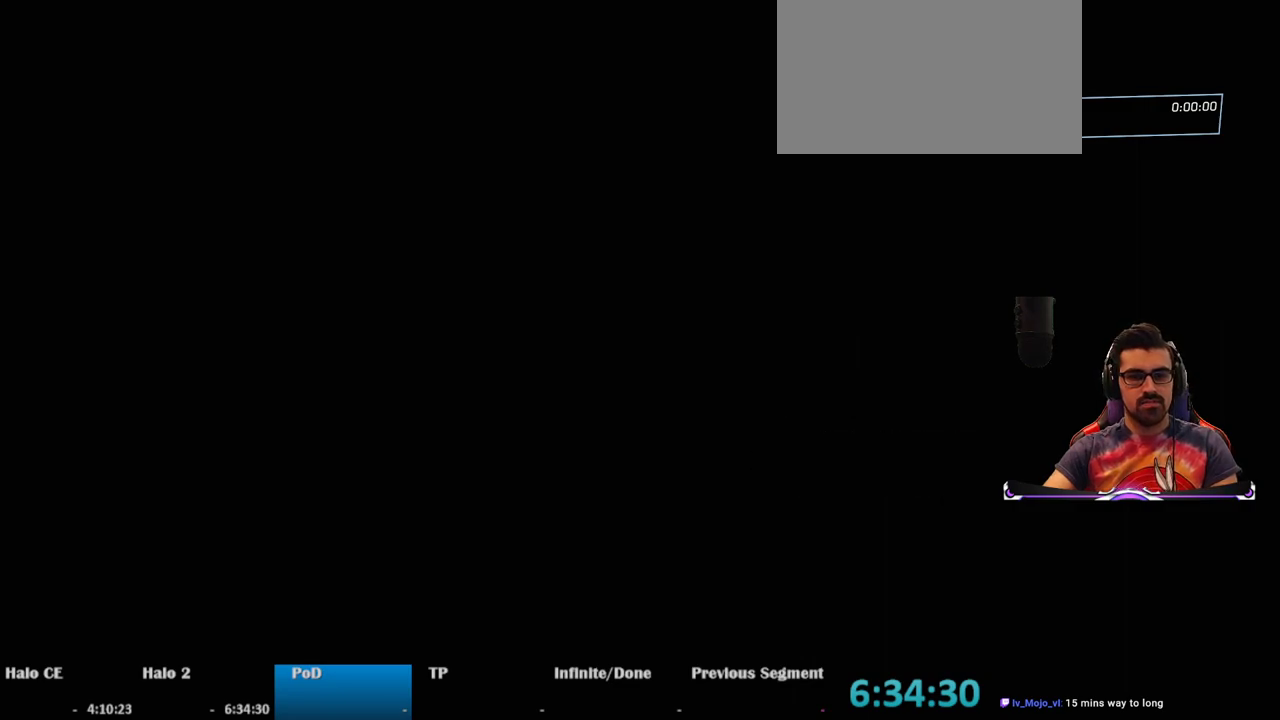
{"keys": [], "mouse": [], "events": []}
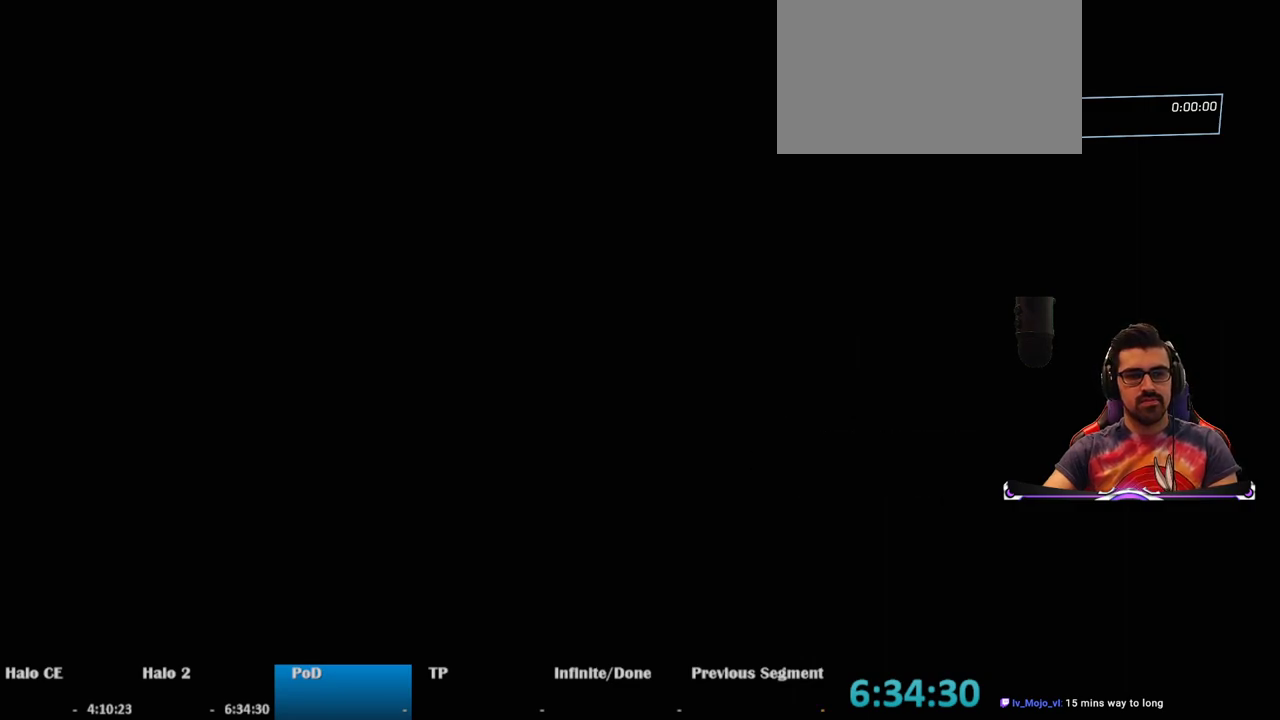
{"keys": [], "mouse": [], "events": []}
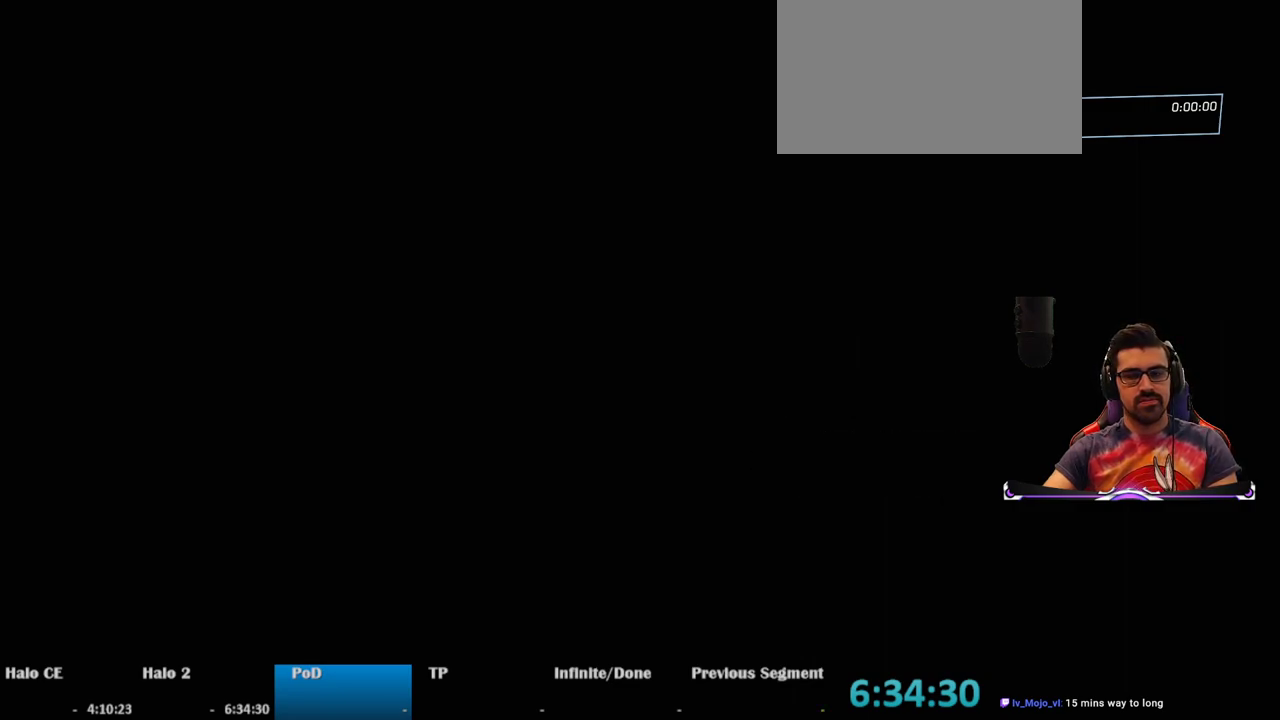
{"keys": [], "mouse": [], "events": []}
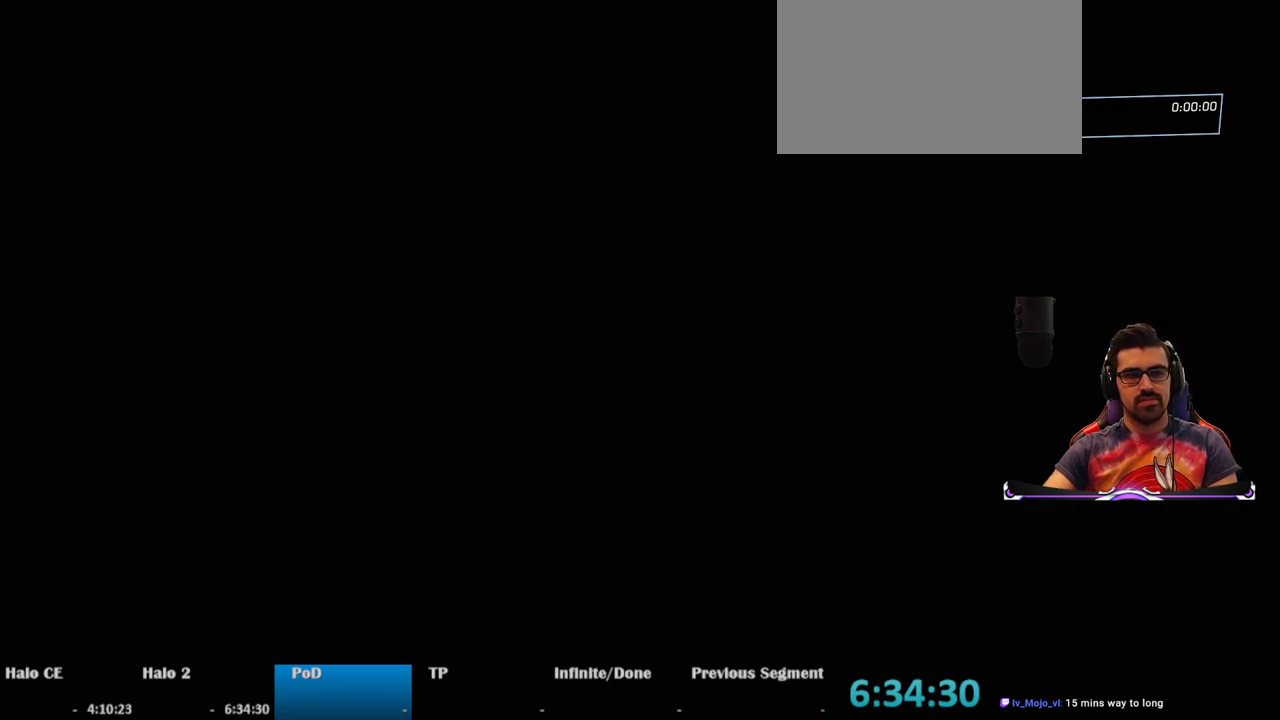
{"keys": [], "mouse": [], "events": []}
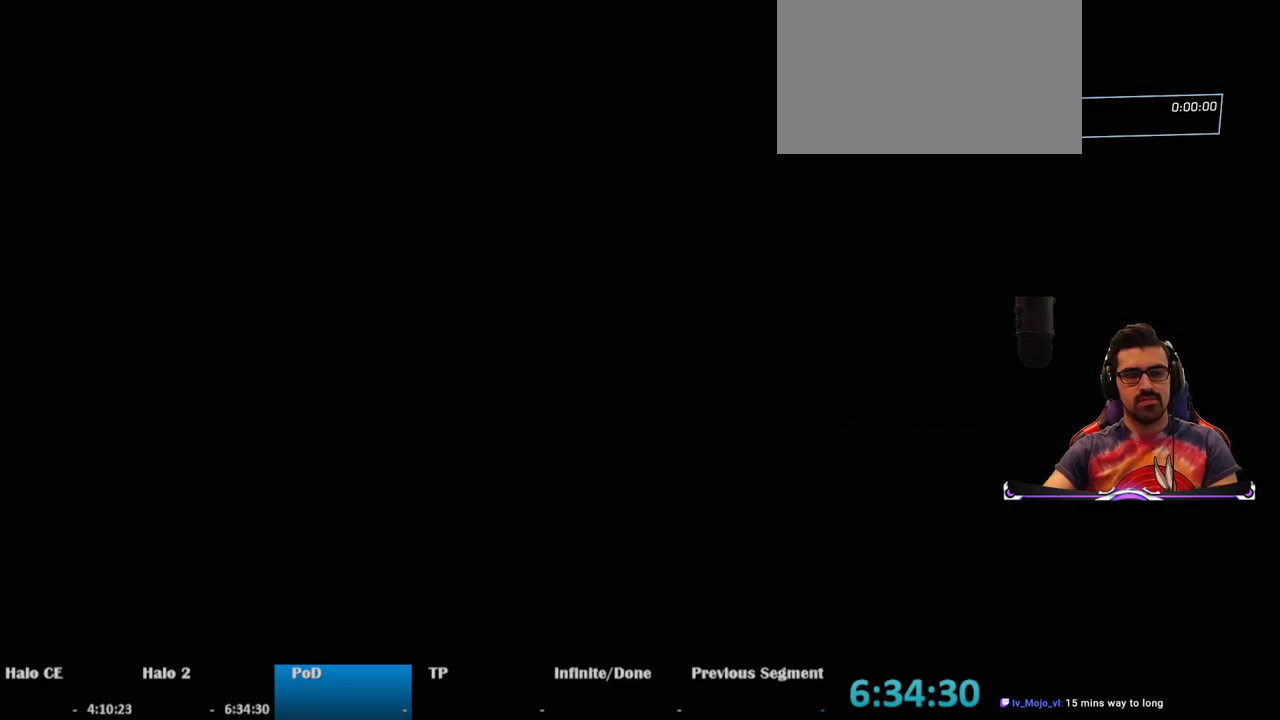
{"keys": [], "mouse": [], "events": []}
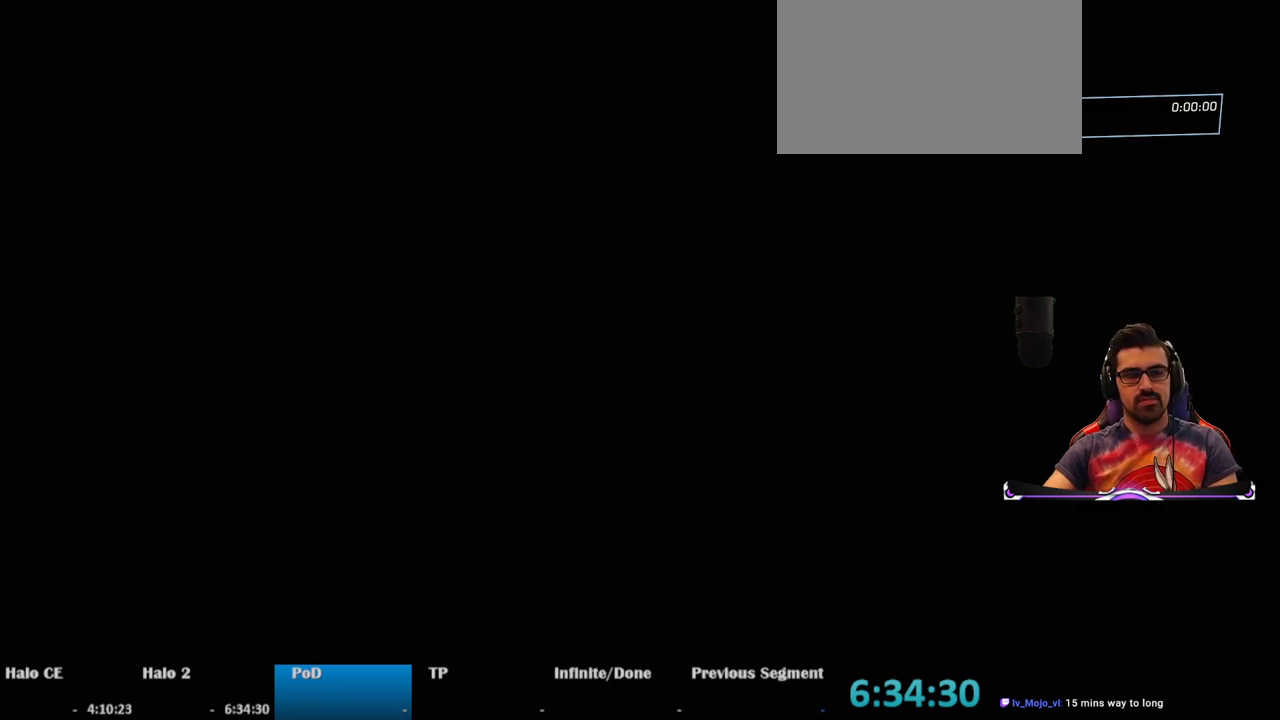
{"keys": [], "mouse": [], "events": []}
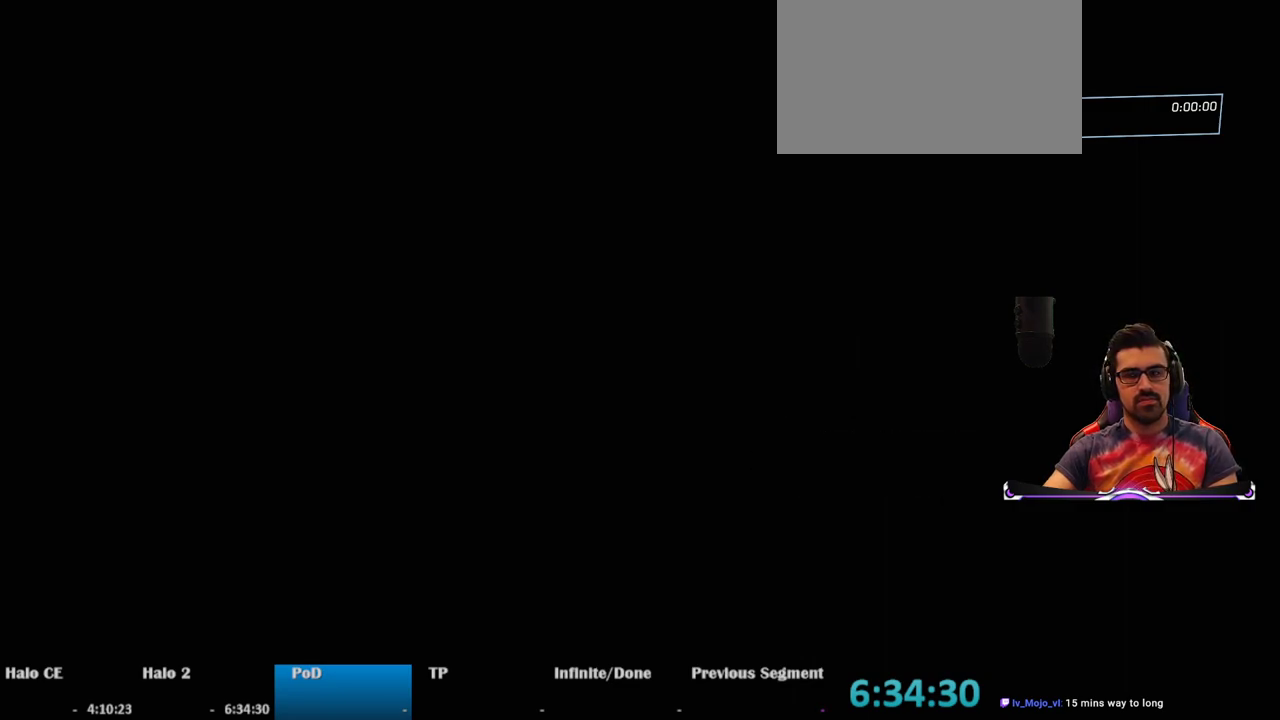
{"keys": ["space"], "mouse": [], "events": [[300, "space", "down"]]}
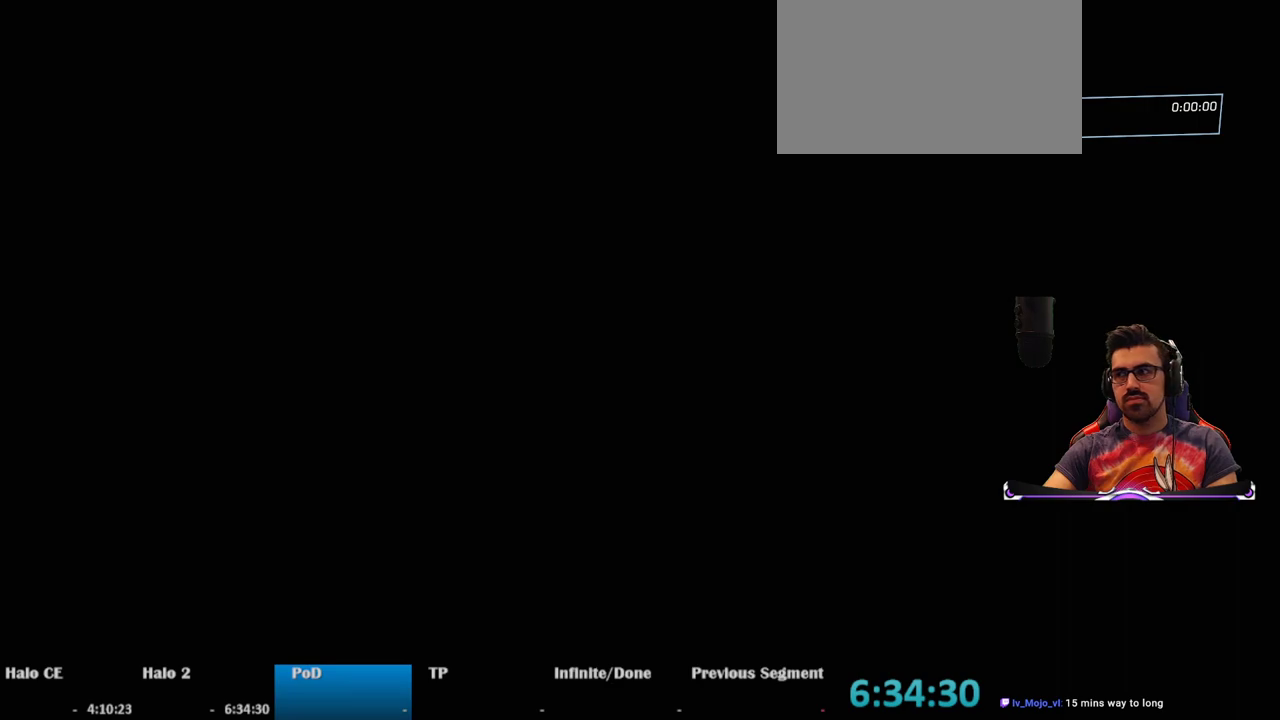
{"keys": [], "mouse": [], "events": [[267, "space", "up"]]}